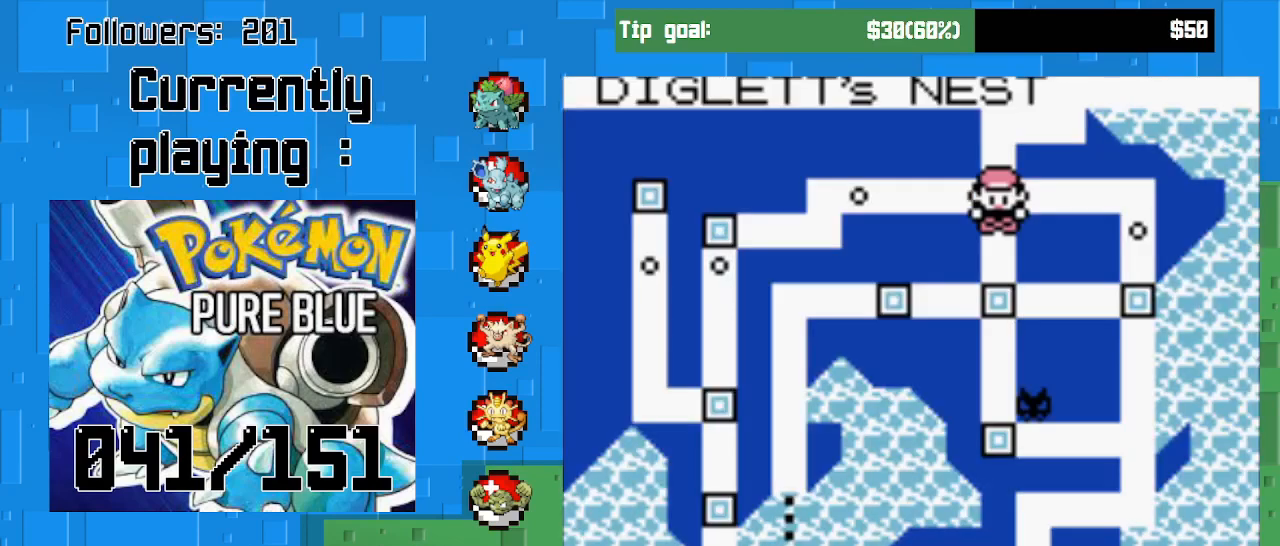
Gameplay with a controller (PlayStation layout); each line is a JSON object with the inputs held at the frame after it. "events" lists button and stick changes between this image and that frame as [ms after this image, input, new state], when the widget could be followed in between. Not read: L3 R3 left_stick.
{"buttons": [], "right_stick": "center", "events": []}
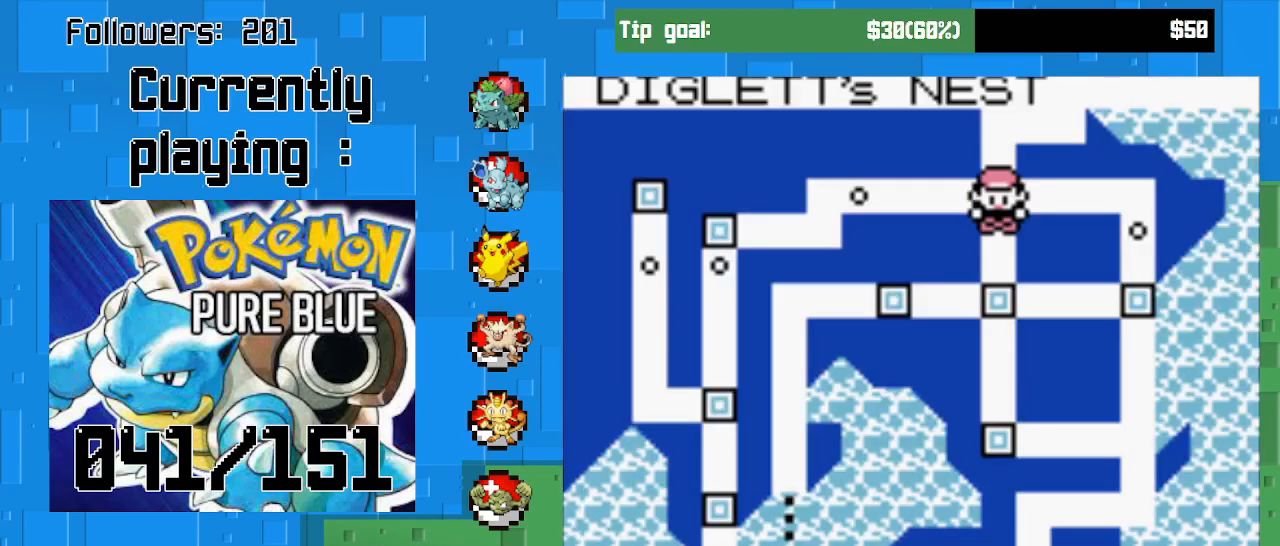
{"buttons": ["CROSS"], "right_stick": "center", "events": [[433, "CROSS", "down"]]}
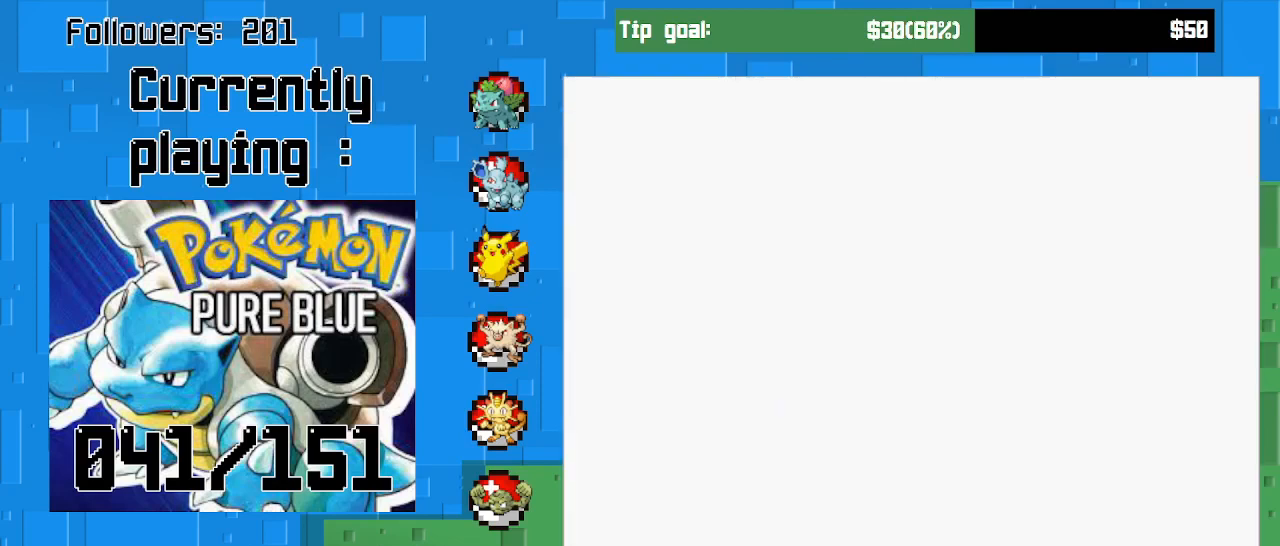
{"buttons": [], "right_stick": "center", "events": [[33, "CROSS", "up"]]}
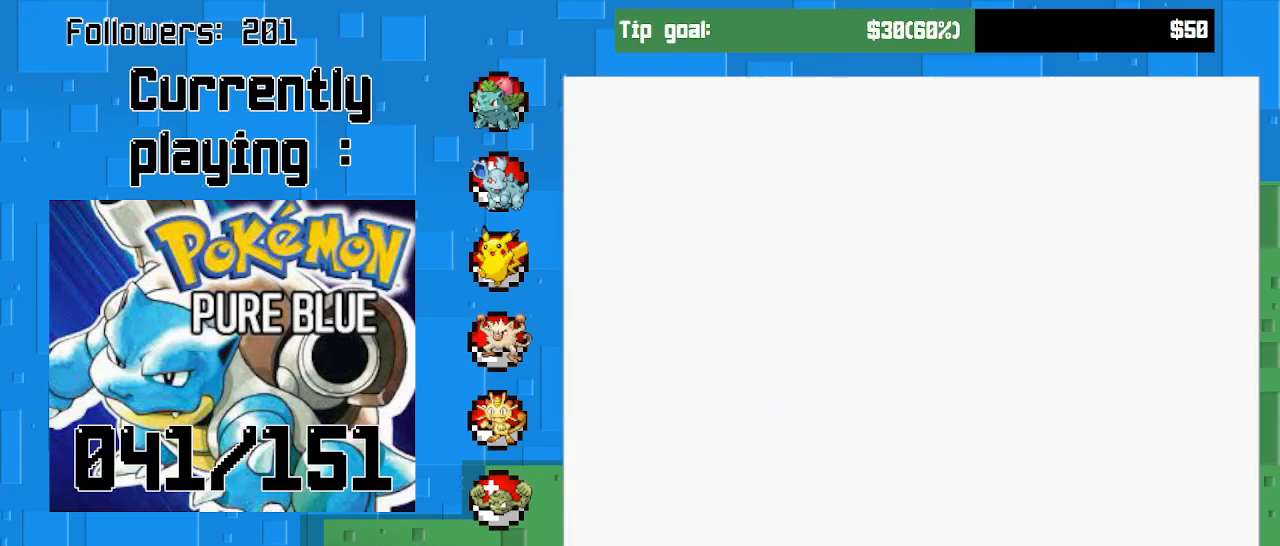
{"buttons": [], "right_stick": "center", "events": []}
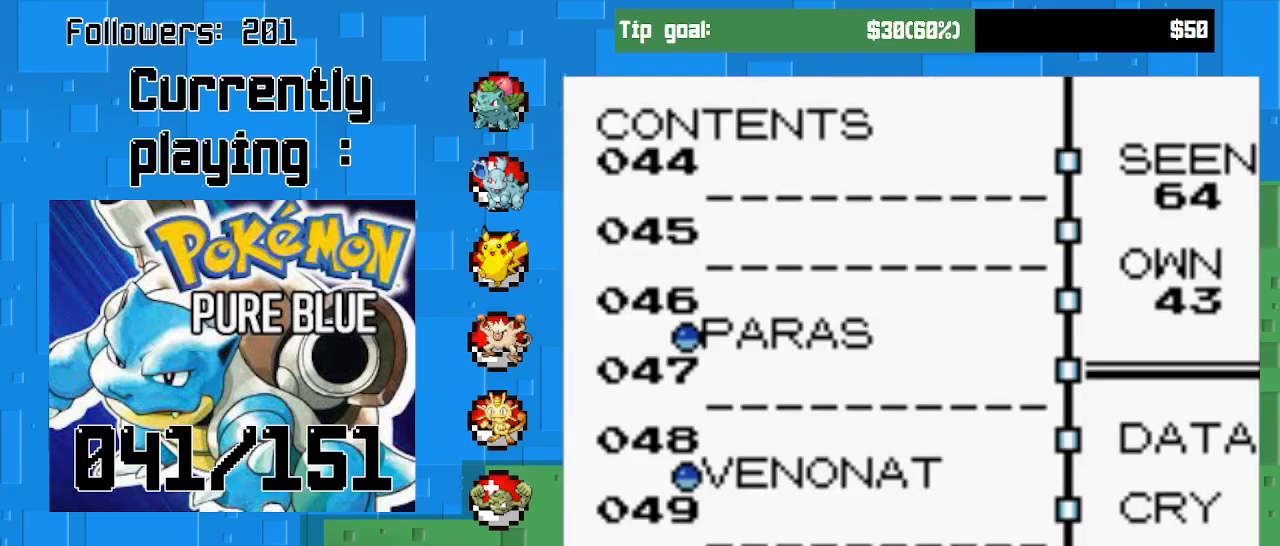
{"buttons": [], "right_stick": "center", "events": [[233, "DPAD_RIGHT", "down"], [400, "DPAD_RIGHT", "up"]]}
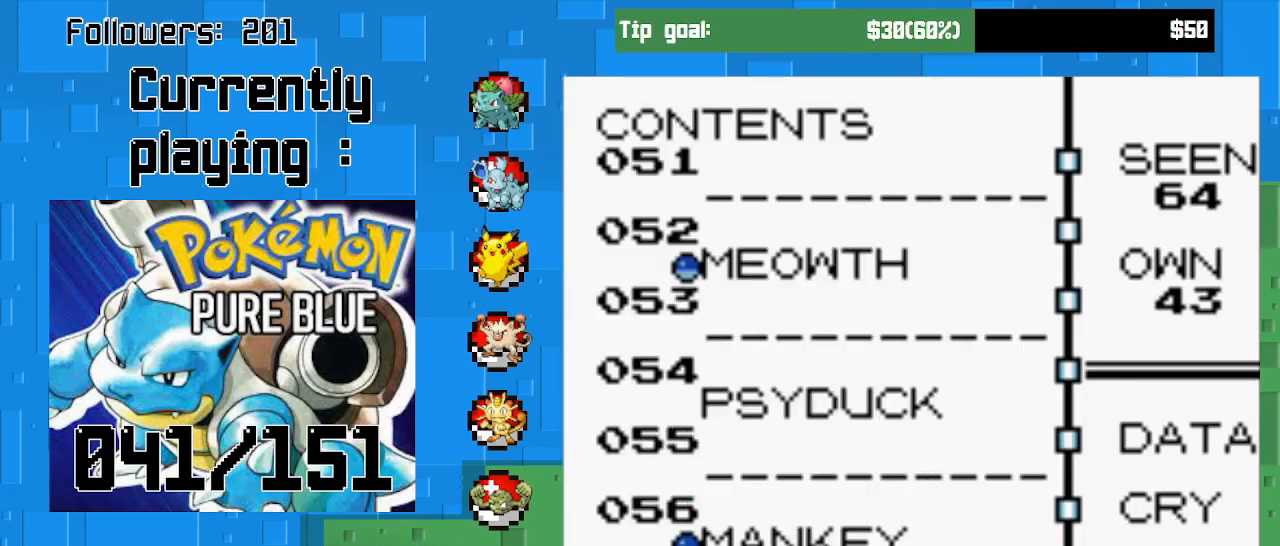
{"buttons": ["DPAD_UP"], "right_stick": "center", "events": [[433, "DPAD_UP", "down"]]}
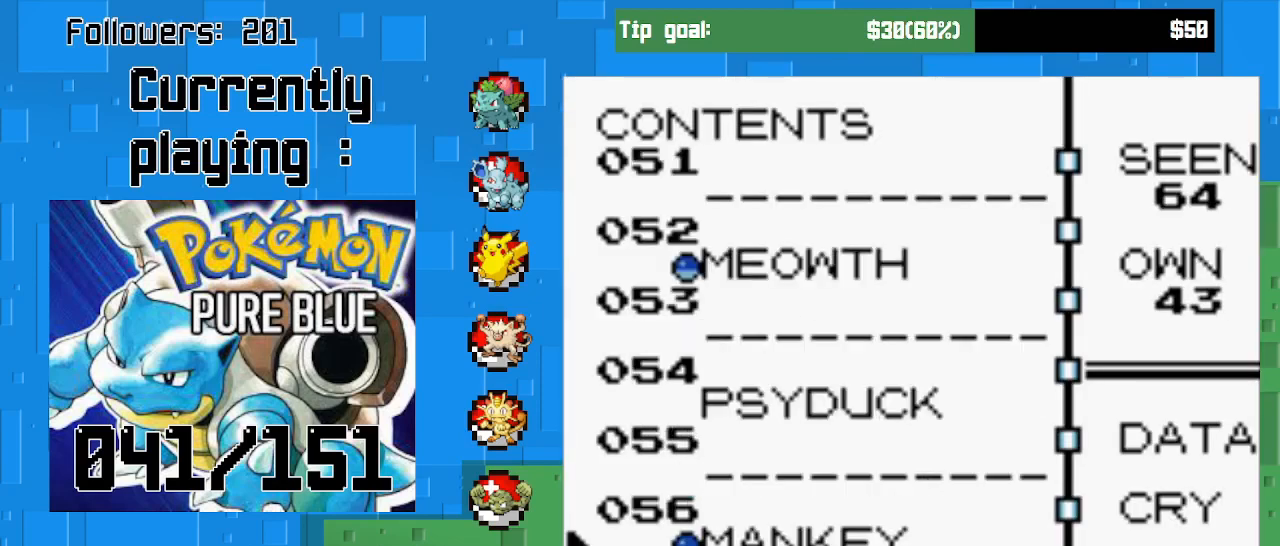
{"buttons": [], "right_stick": "center", "events": [[67, "DPAD_UP", "up"], [133, "DPAD_UP", "down"], [300, "DPAD_UP", "up"], [333, "DPAD_UP", "down"], [500, "DPAD_UP", "up"]]}
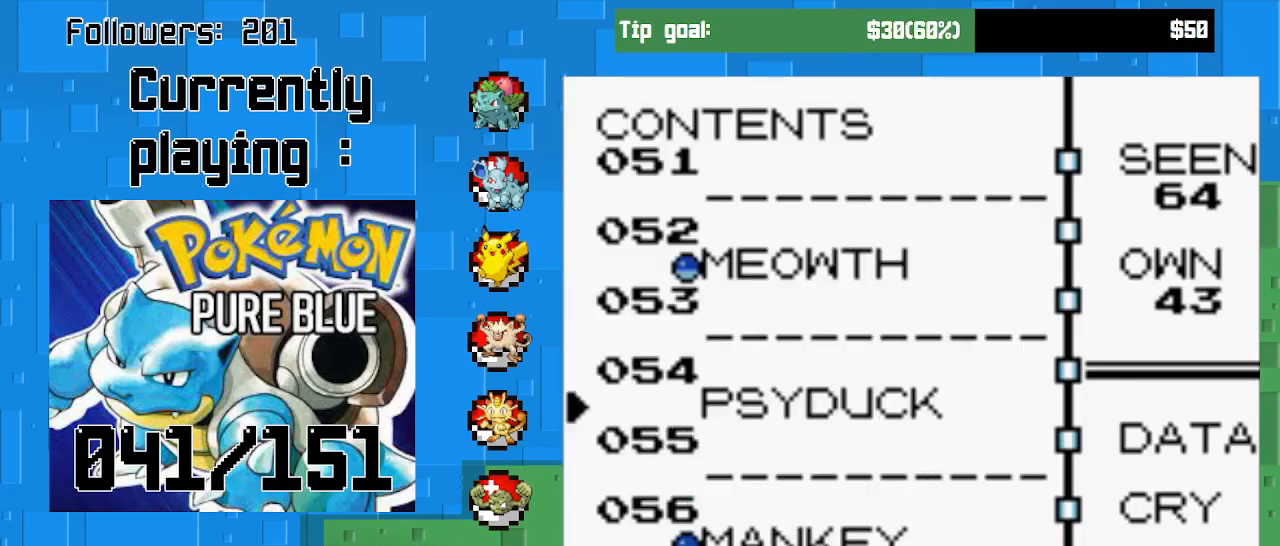
{"buttons": [], "right_stick": "center", "events": [[200, "CIRCLE", "down"], [333, "CIRCLE", "up"]]}
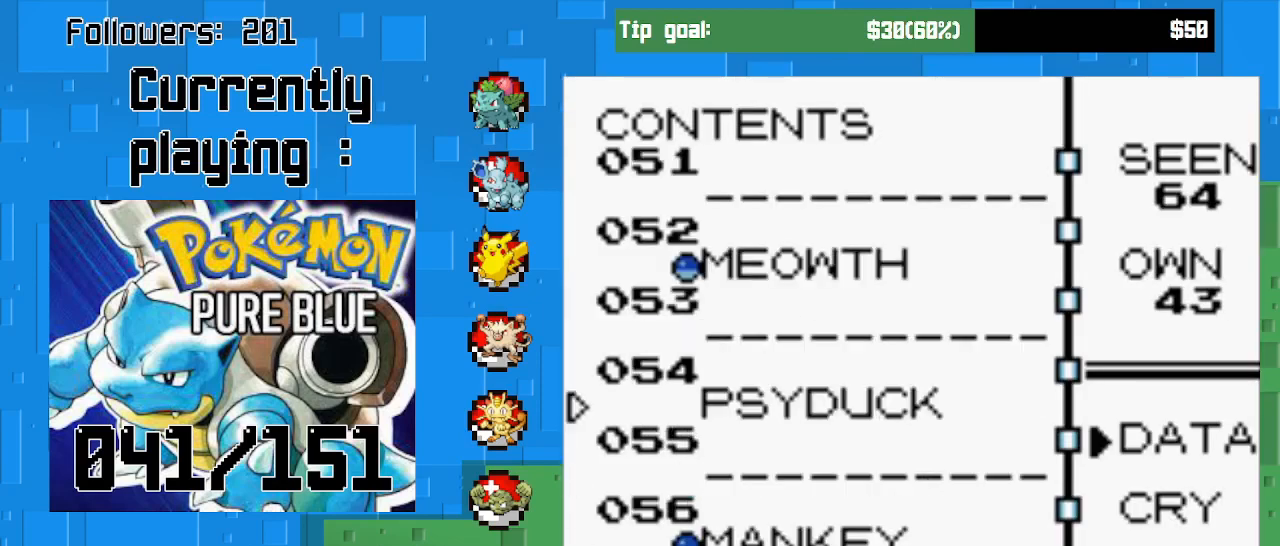
{"buttons": [], "right_stick": "center", "events": [[233, "DPAD_DOWN", "down"], [333, "DPAD_DOWN", "up"], [400, "DPAD_DOWN", "down"], [500, "DPAD_DOWN", "up"]]}
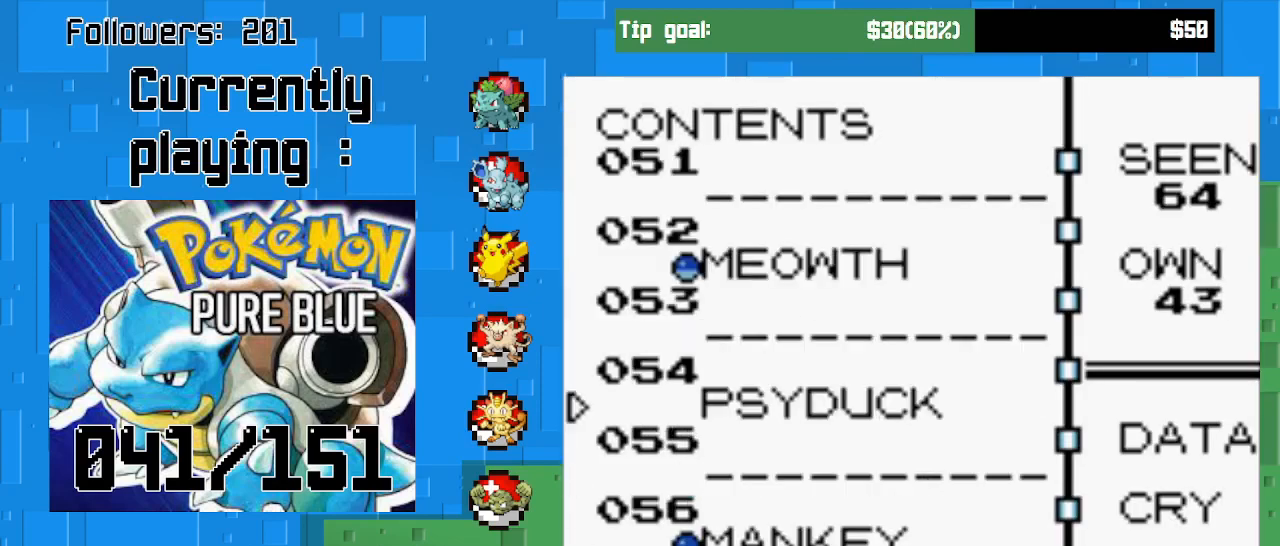
{"buttons": ["DPAD_UP"], "right_stick": "center", "events": [[67, "DPAD_DOWN", "down"], [133, "DPAD_DOWN", "up"], [433, "DPAD_UP", "down"]]}
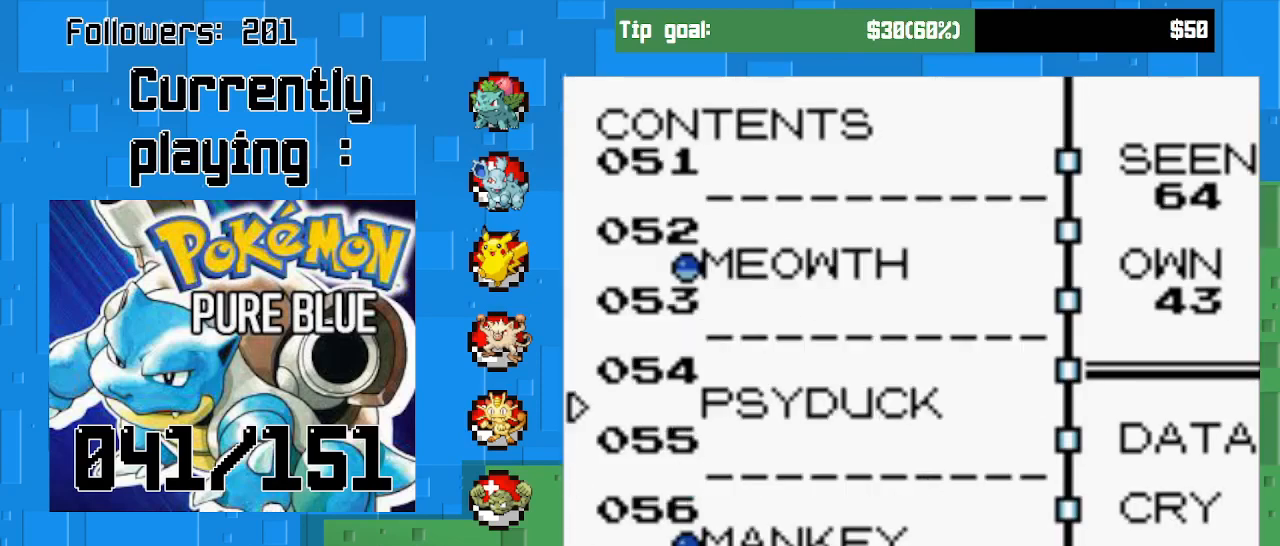
{"buttons": [], "right_stick": "center", "events": [[33, "DPAD_UP", "up"], [167, "CIRCLE", "down"], [300, "CIRCLE", "up"]]}
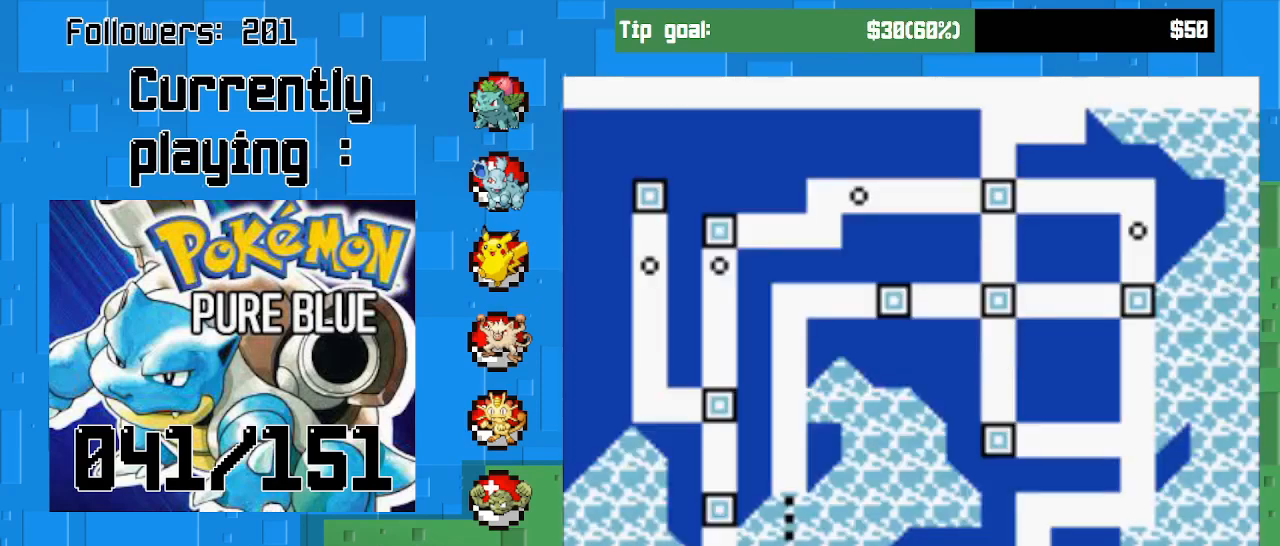
{"buttons": [], "right_stick": "center", "events": []}
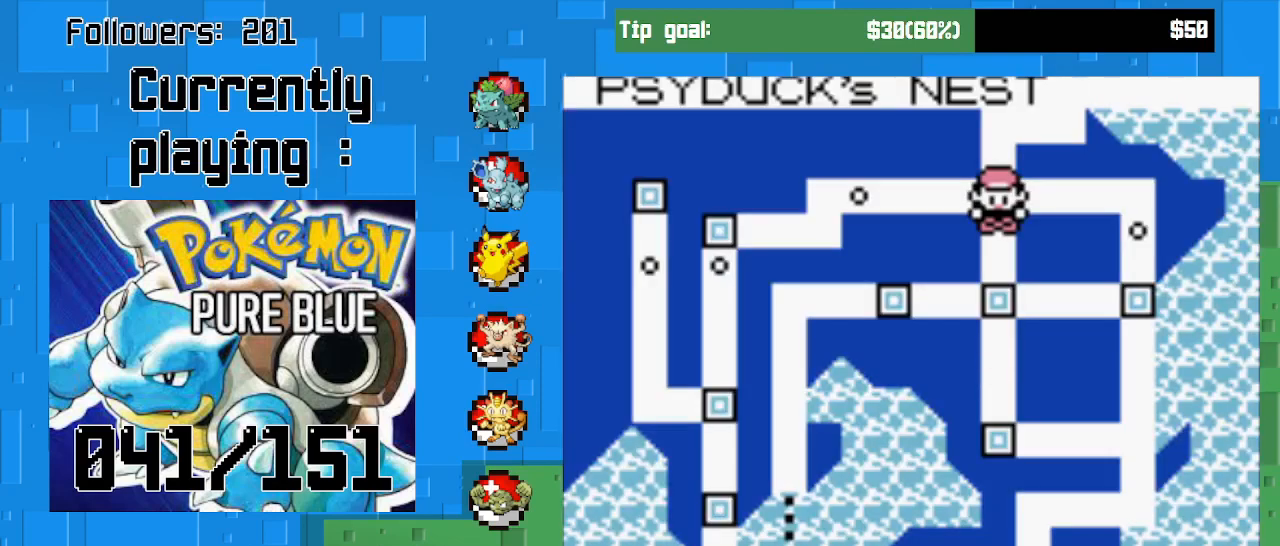
{"buttons": [], "right_stick": "center", "events": []}
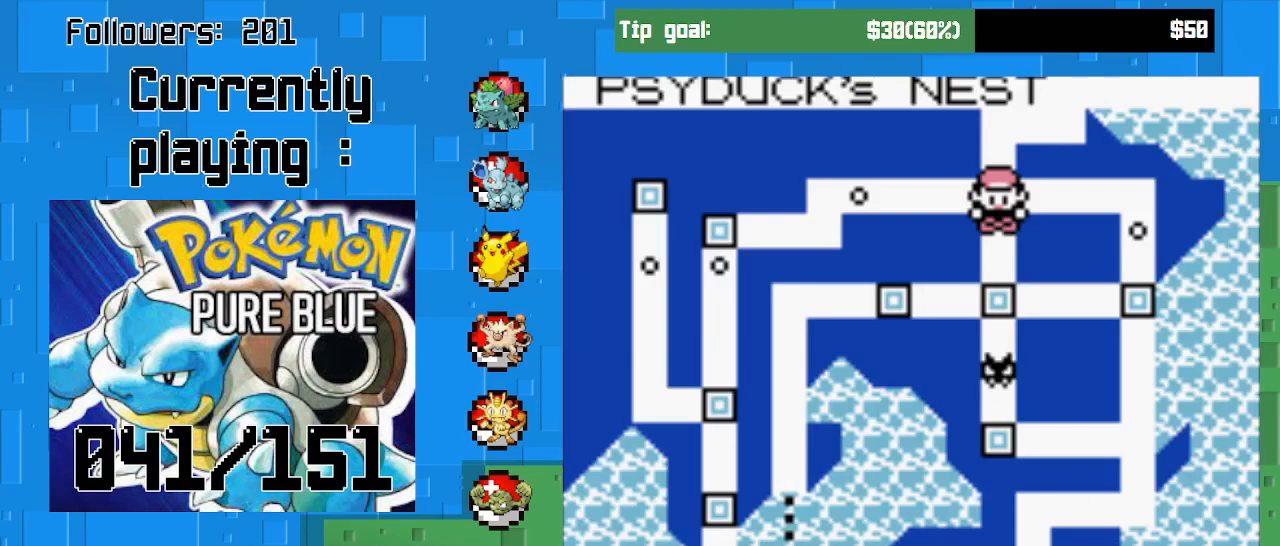
{"buttons": [], "right_stick": "center", "events": [[167, "CROSS", "down"], [267, "CROSS", "up"]]}
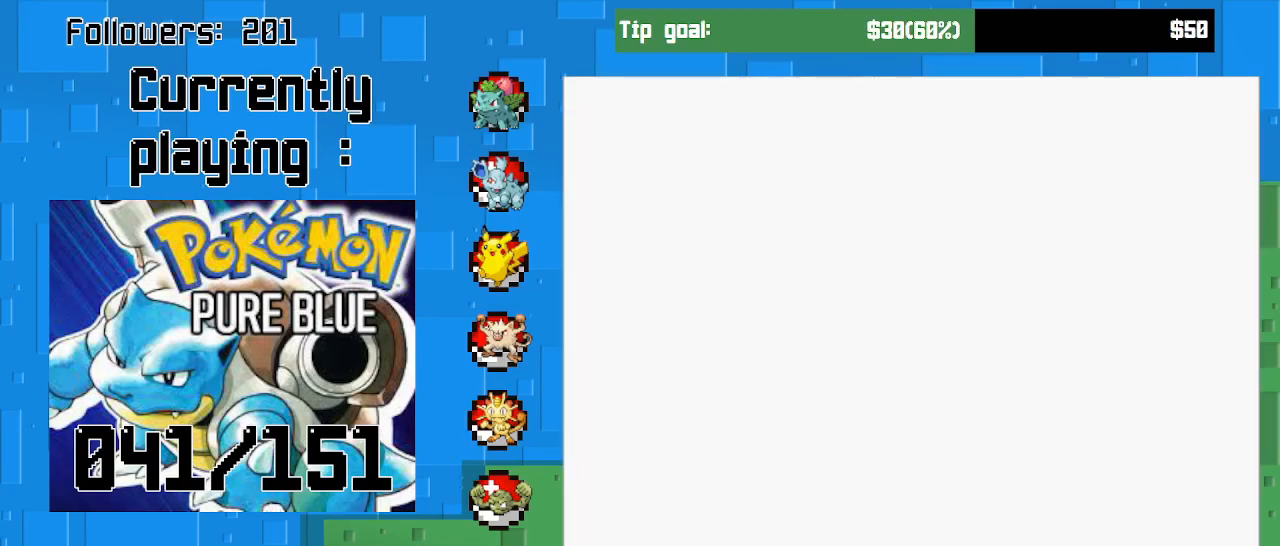
{"buttons": [], "right_stick": "center", "events": []}
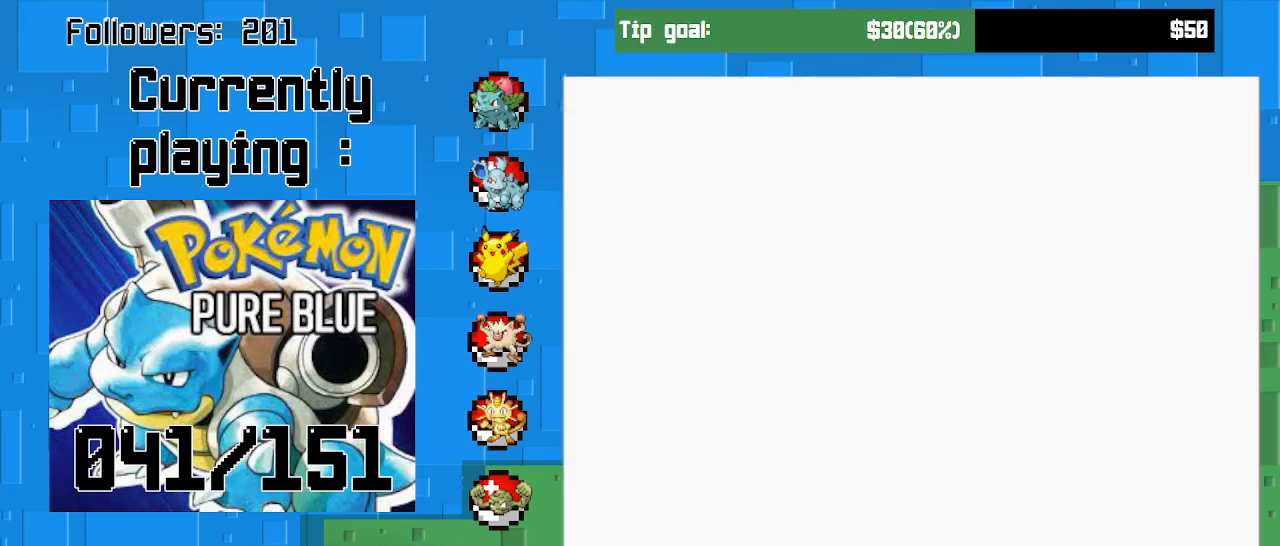
{"buttons": [], "right_stick": "center", "events": []}
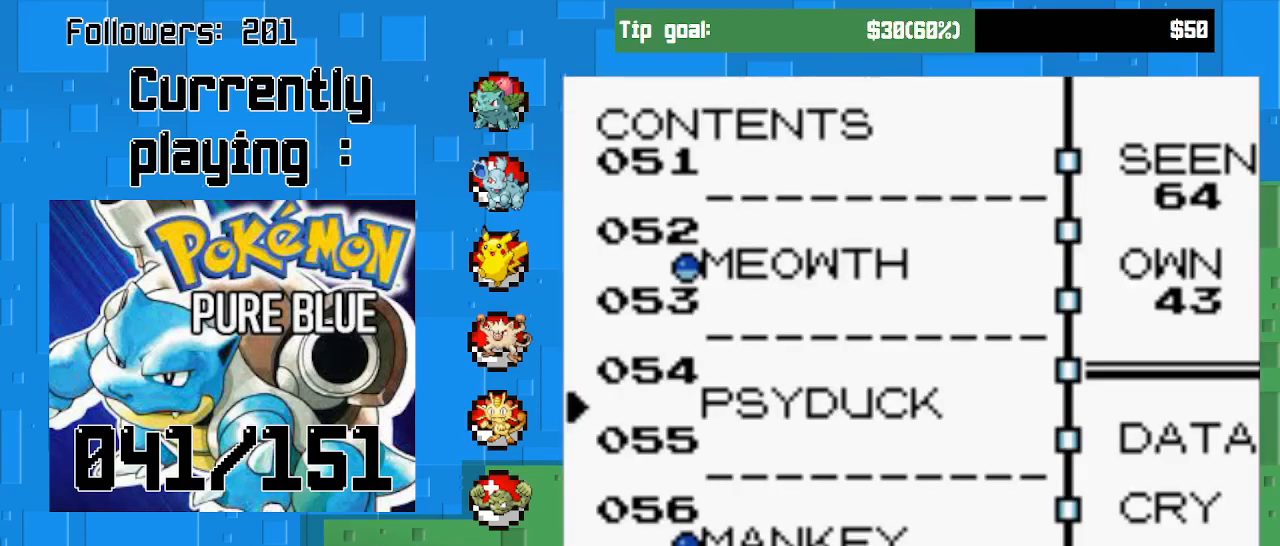
{"buttons": [], "right_stick": "center", "events": [[133, "DPAD_RIGHT", "down"], [300, "DPAD_RIGHT", "up"]]}
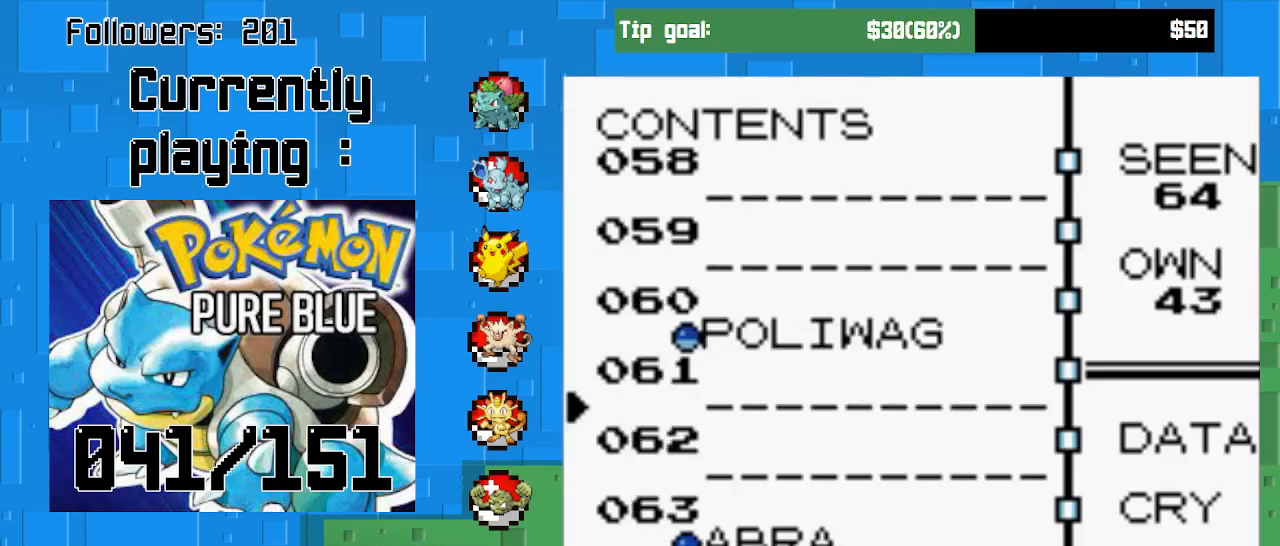
{"buttons": [], "right_stick": "center", "events": [[267, "DPAD_RIGHT", "down"], [433, "DPAD_RIGHT", "up"]]}
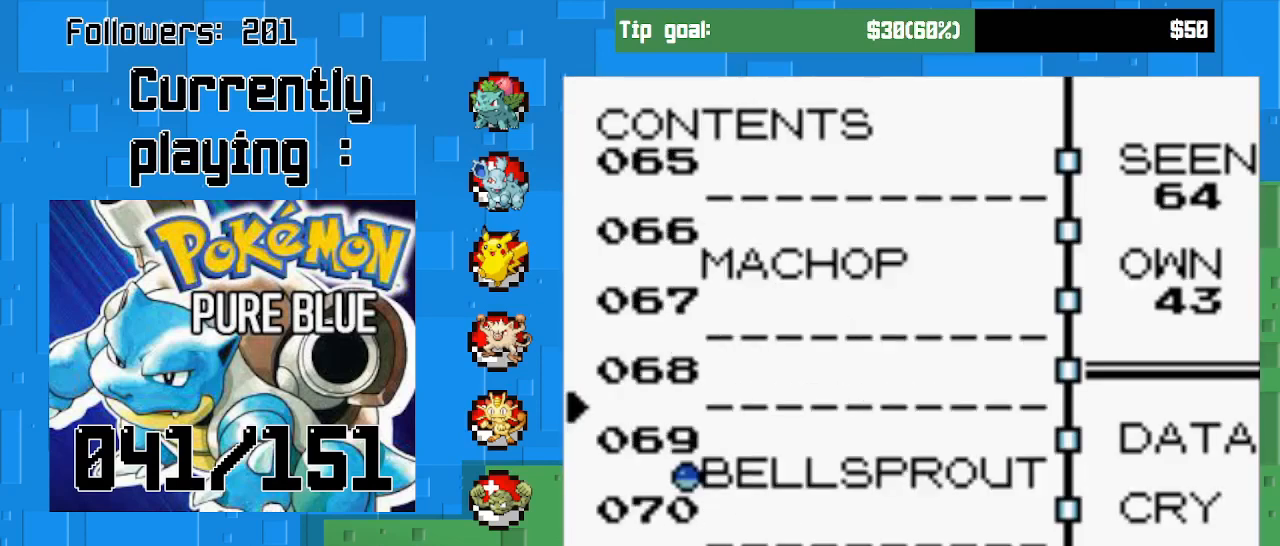
{"buttons": ["DPAD_UP"], "right_stick": "center", "events": [[500, "DPAD_UP", "down"]]}
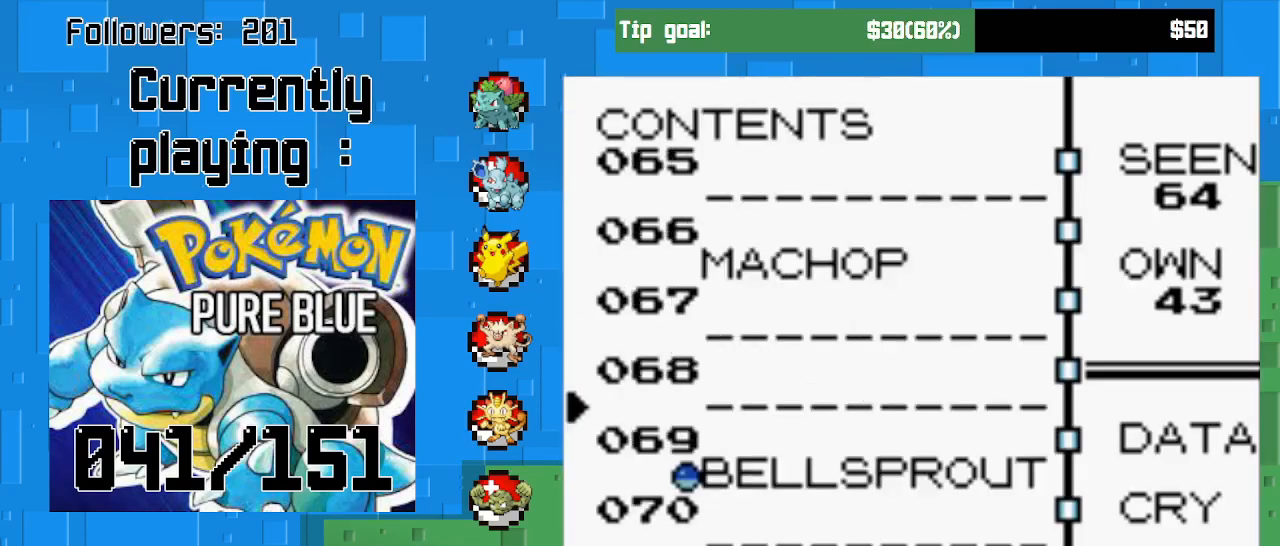
{"buttons": ["CIRCLE"], "right_stick": "center", "events": [[100, "DPAD_UP", "up"], [200, "DPAD_UP", "down"], [333, "DPAD_UP", "up"], [500, "CIRCLE", "down"]]}
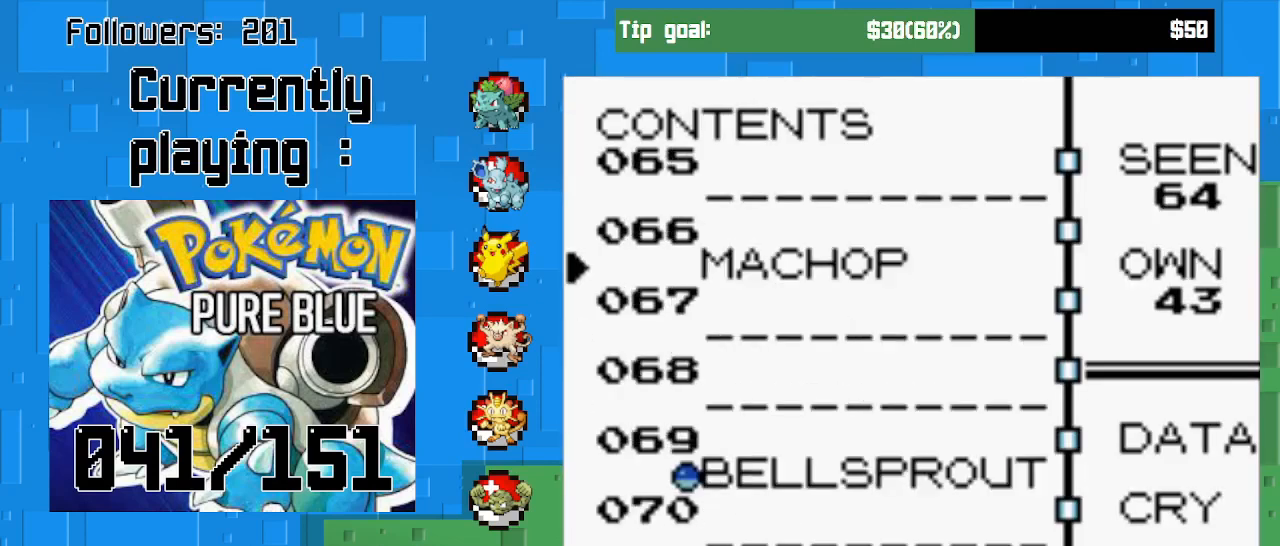
{"buttons": [], "right_stick": "center", "events": [[133, "CIRCLE", "up"], [333, "DPAD_DOWN", "down"], [467, "DPAD_DOWN", "up"]]}
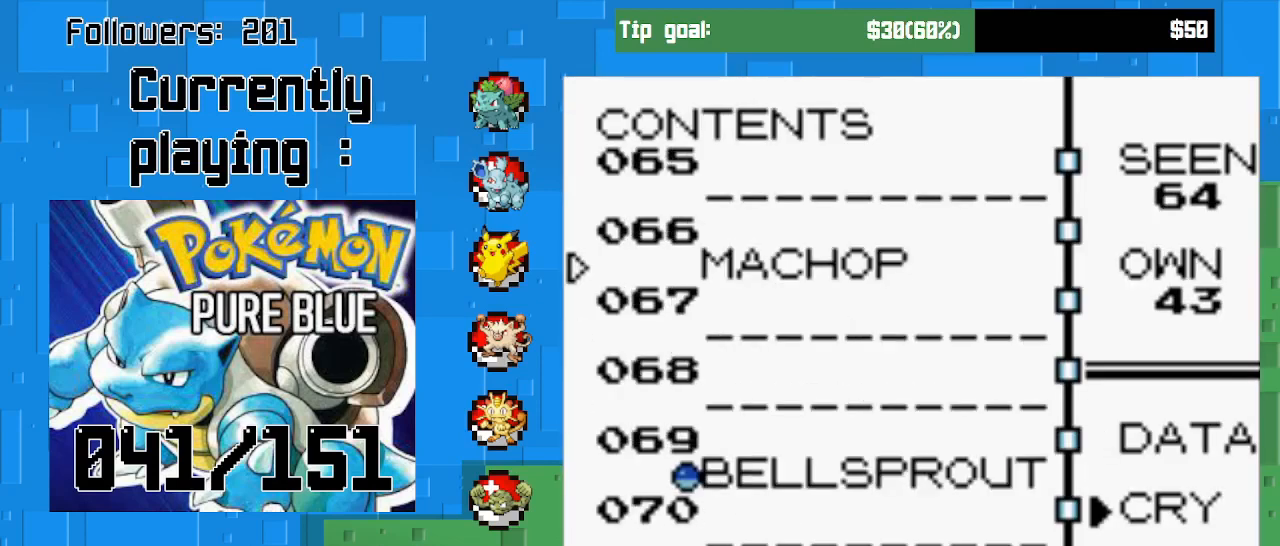
{"buttons": ["CIRCLE"], "right_stick": "center", "events": [[200, "DPAD_DOWN", "down"], [333, "DPAD_DOWN", "up"], [433, "CIRCLE", "down"]]}
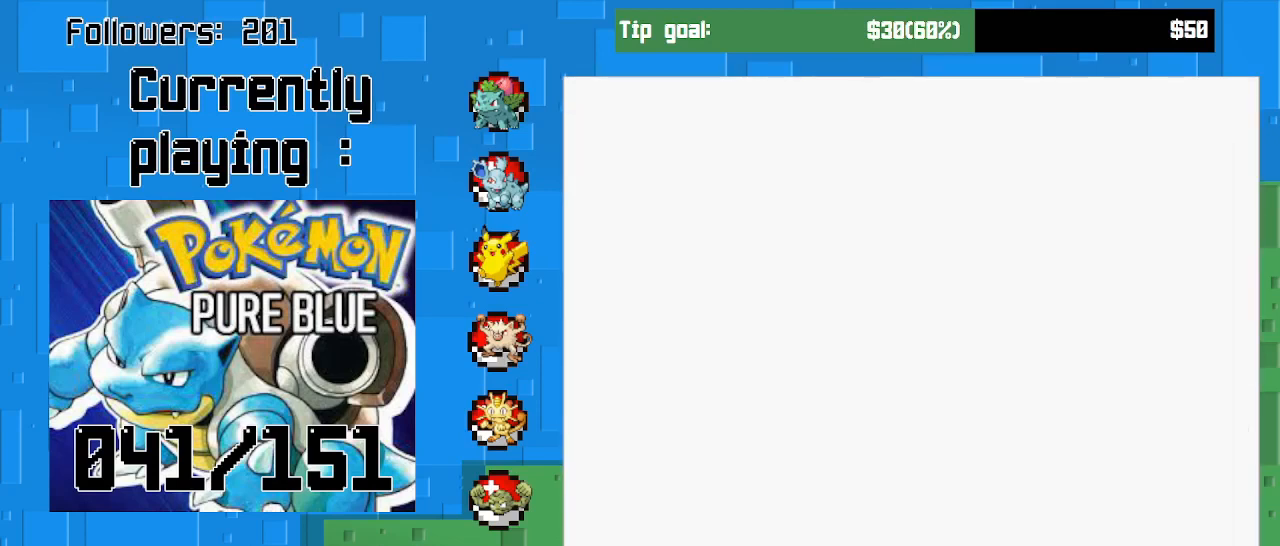
{"buttons": [], "right_stick": "center", "events": [[67, "CIRCLE", "up"]]}
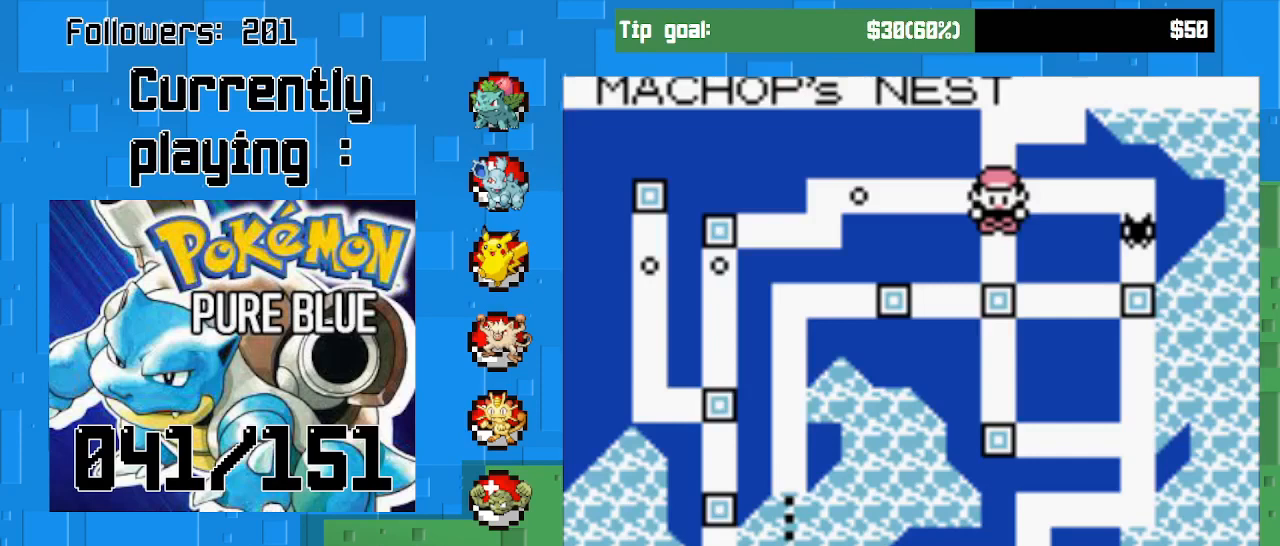
{"buttons": [], "right_stick": "center", "events": []}
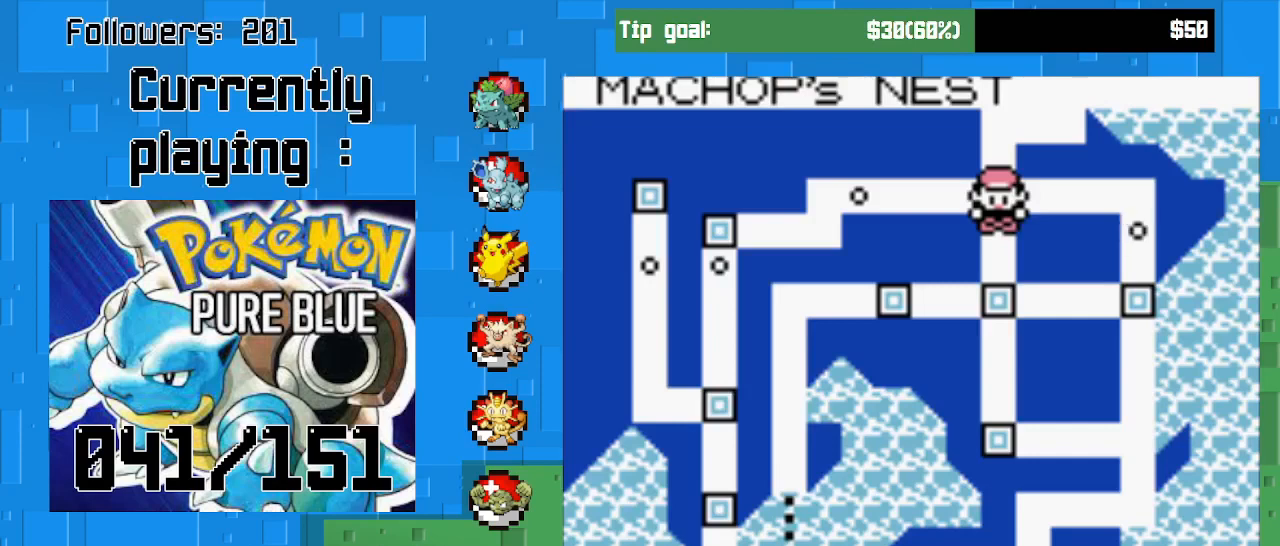
{"buttons": ["CROSS"], "right_stick": "center", "events": [[400, "CROSS", "down"]]}
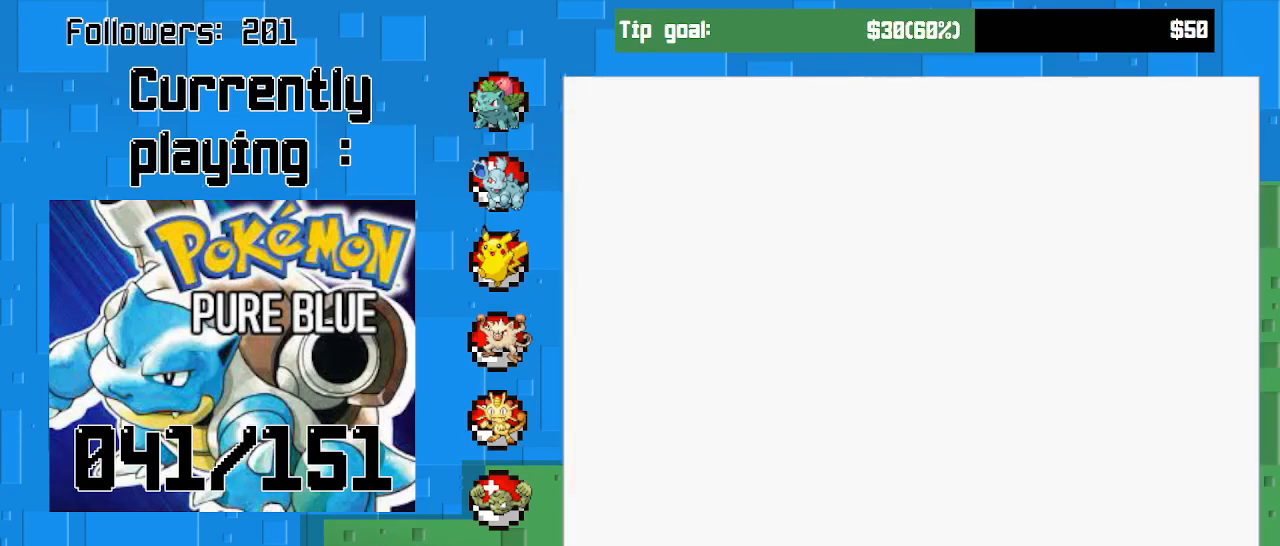
{"buttons": [], "right_stick": "center", "events": [[67, "CROSS", "up"]]}
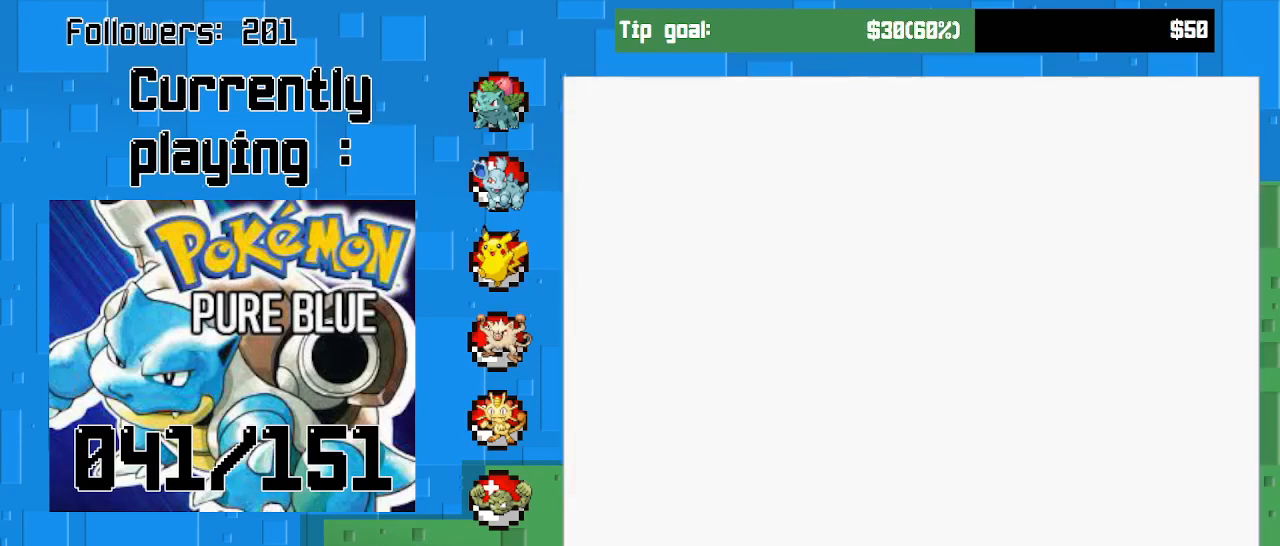
{"buttons": [], "right_stick": "center", "events": []}
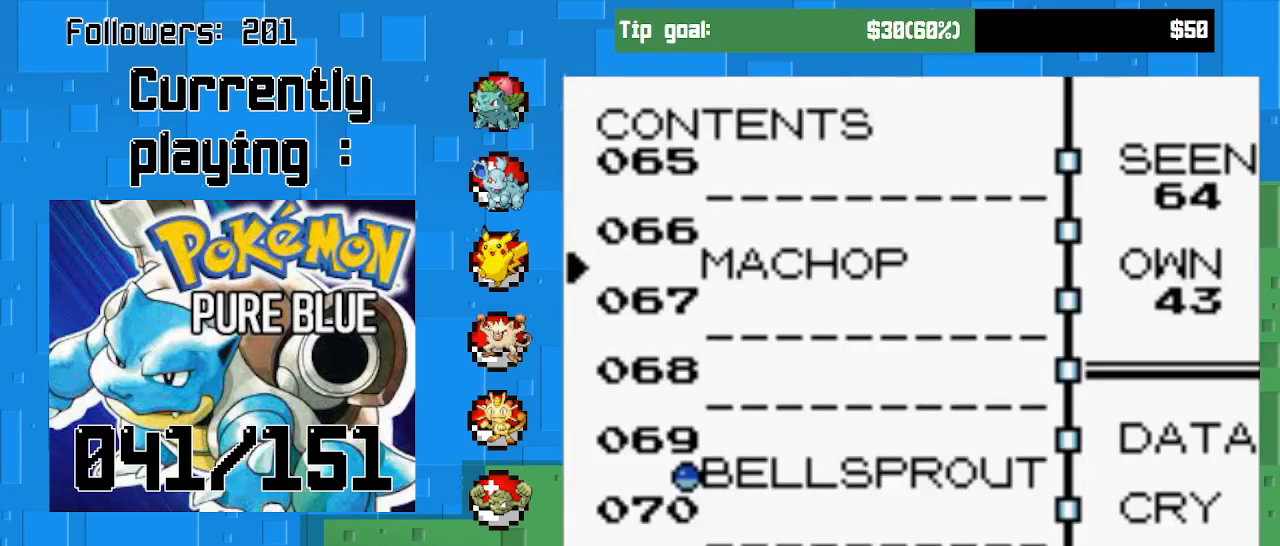
{"buttons": [], "right_stick": "center", "events": [[100, "DPAD_RIGHT", "down"], [267, "DPAD_RIGHT", "up"]]}
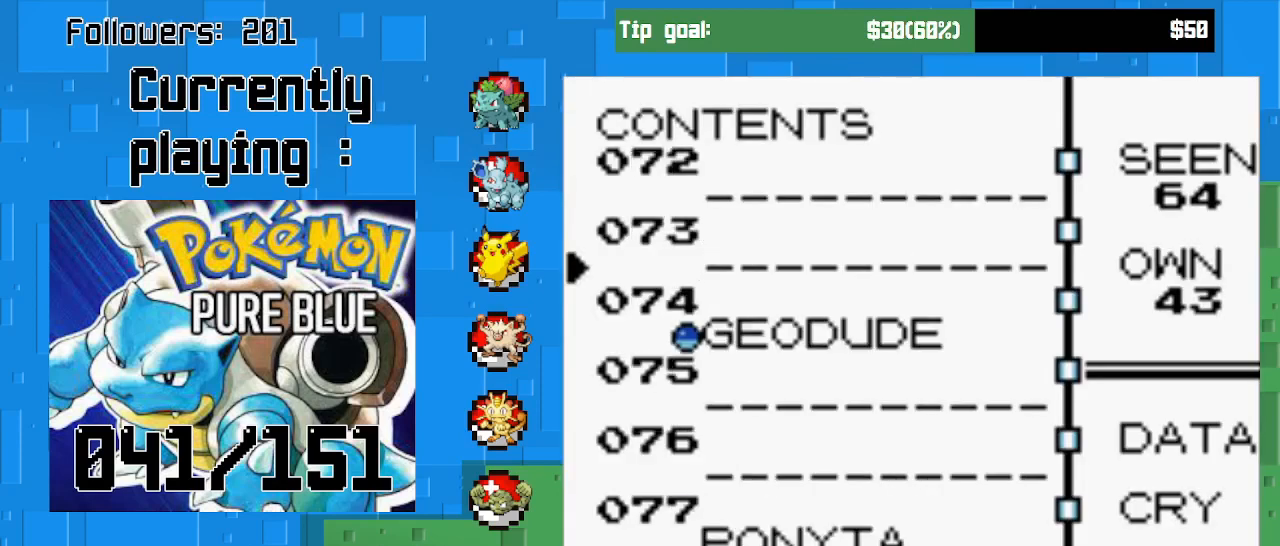
{"buttons": [], "right_stick": "center", "events": [[200, "DPAD_DOWN", "down"], [333, "DPAD_DOWN", "up"], [400, "DPAD_DOWN", "down"], [500, "DPAD_DOWN", "up"]]}
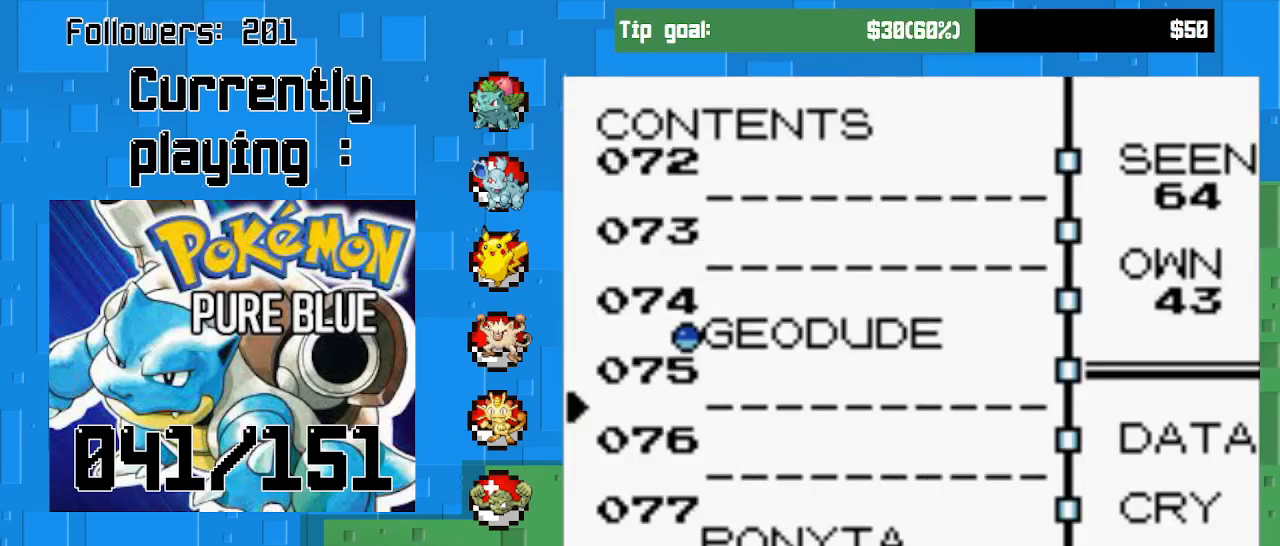
{"buttons": ["CIRCLE"], "right_stick": "center", "events": [[33, "DPAD_DOWN", "down"], [167, "DPAD_DOWN", "up"], [233, "DPAD_DOWN", "down"], [367, "DPAD_DOWN", "up"], [500, "CIRCLE", "down"]]}